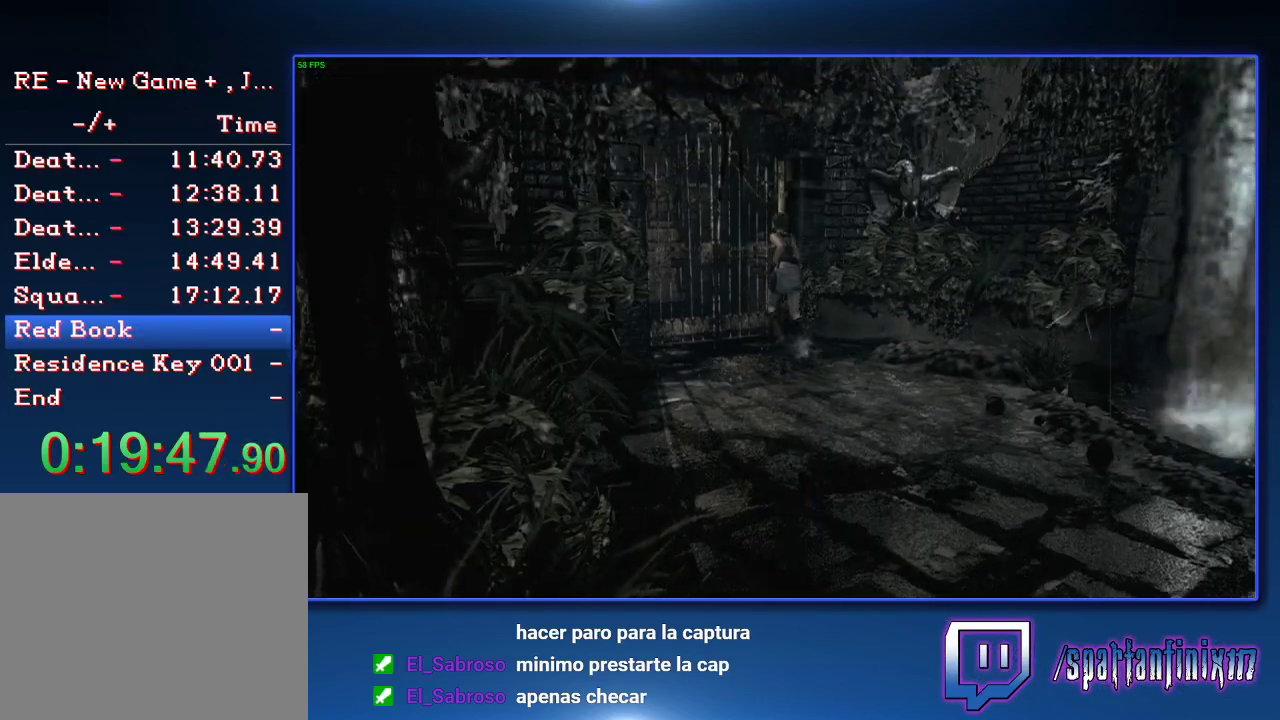
Gameplay with a controller (PlayStation layout); each line is a JSON object with the inputs held at the frame after it. "events" lists button and stick changes between this image and that frame as [ms after this image, input, new state], when the widget could be followed in between.
{"buttons": ["CROSS", "SQUARE", "DPAD_UP"], "left_stick": "center", "right_stick": "center"}
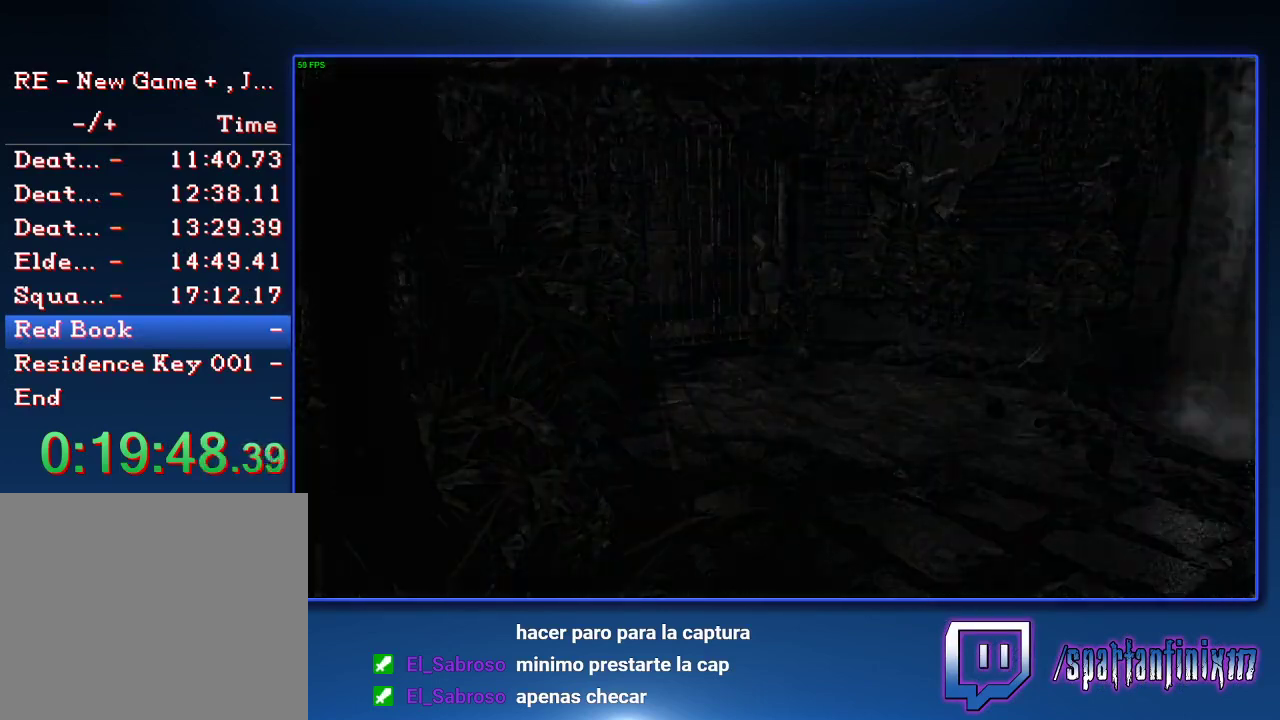
{"buttons": ["SQUARE", "DPAD_UP"], "left_stick": "center", "right_stick": "center", "events": [[33, "DPAD_UP", "up"], [200, "DPAD_UP", "down"], [267, "CROSS", "up"]]}
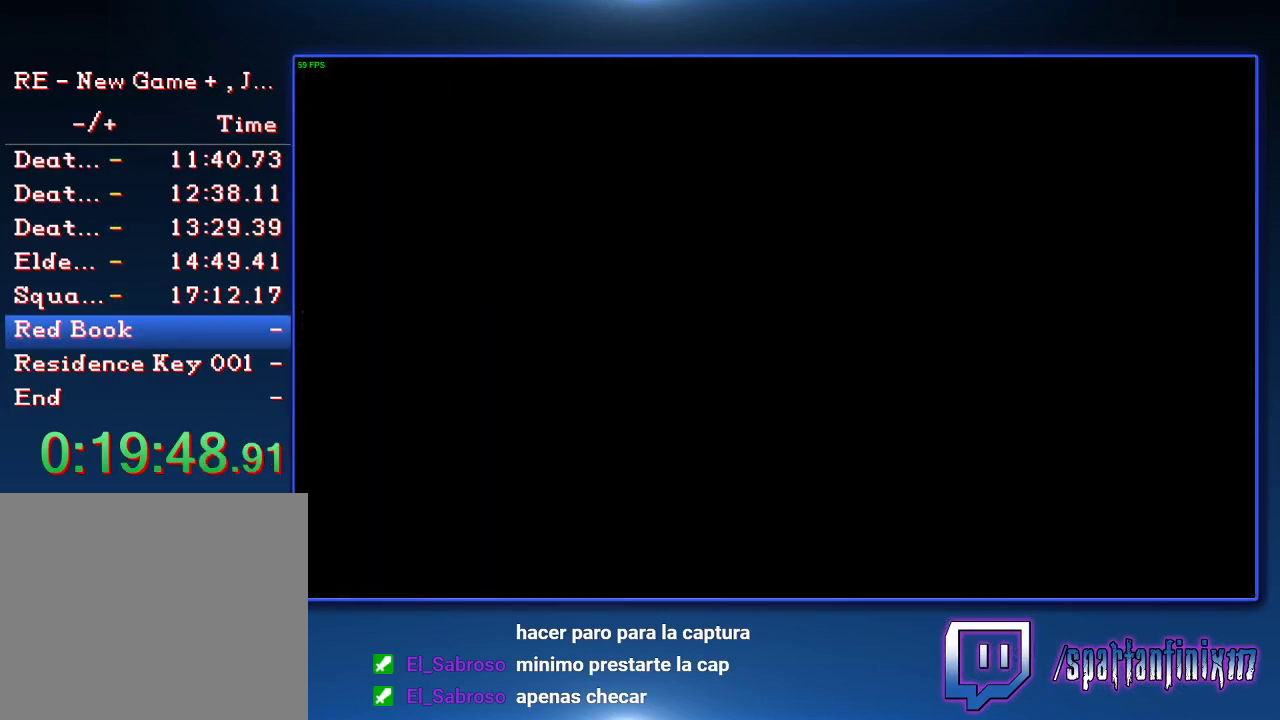
{"buttons": ["SQUARE", "DPAD_UP"], "left_stick": "center", "right_stick": "center", "events": []}
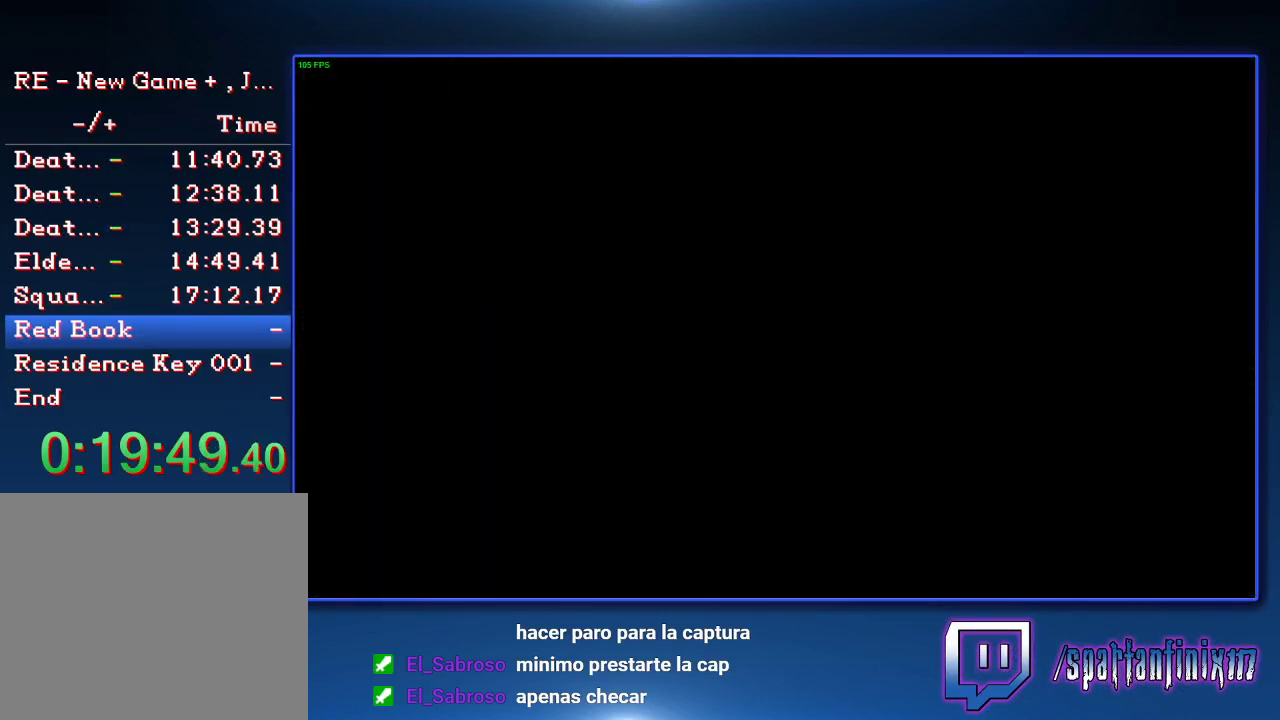
{"buttons": ["SQUARE", "DPAD_UP"], "left_stick": "center", "right_stick": "center", "events": []}
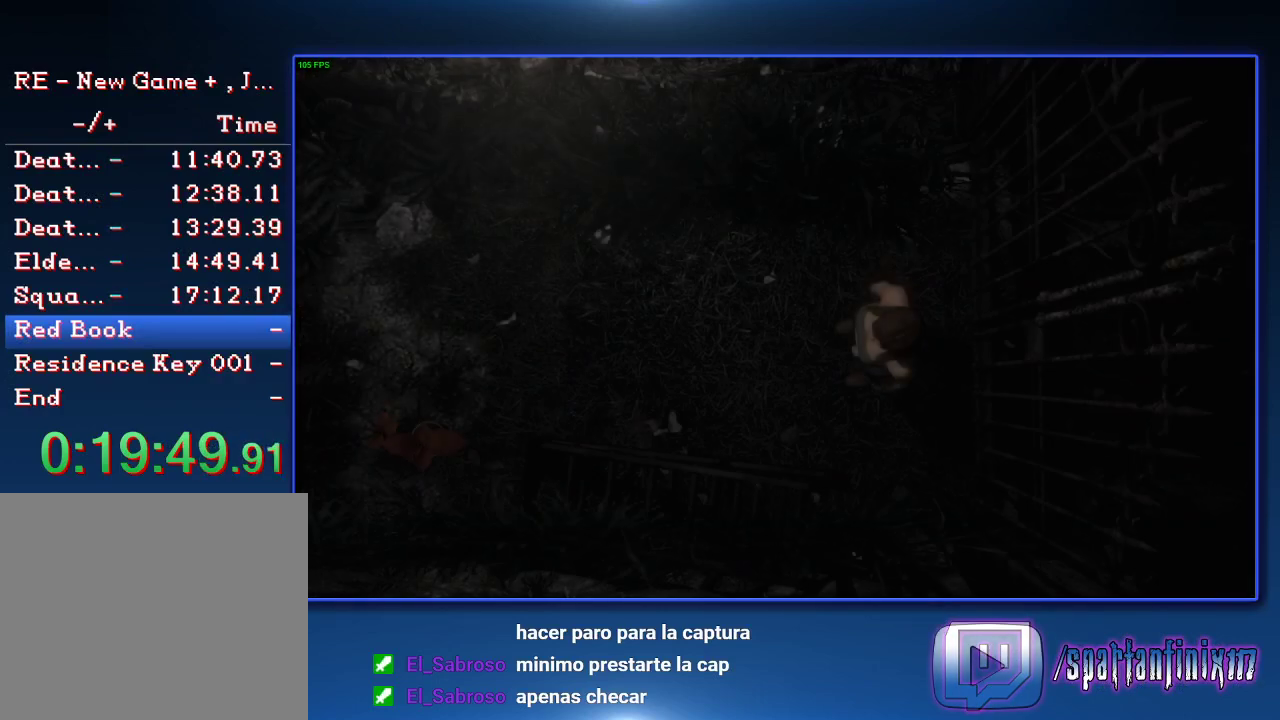
{"buttons": ["SQUARE", "DPAD_UP"], "left_stick": "center", "right_stick": "center", "events": []}
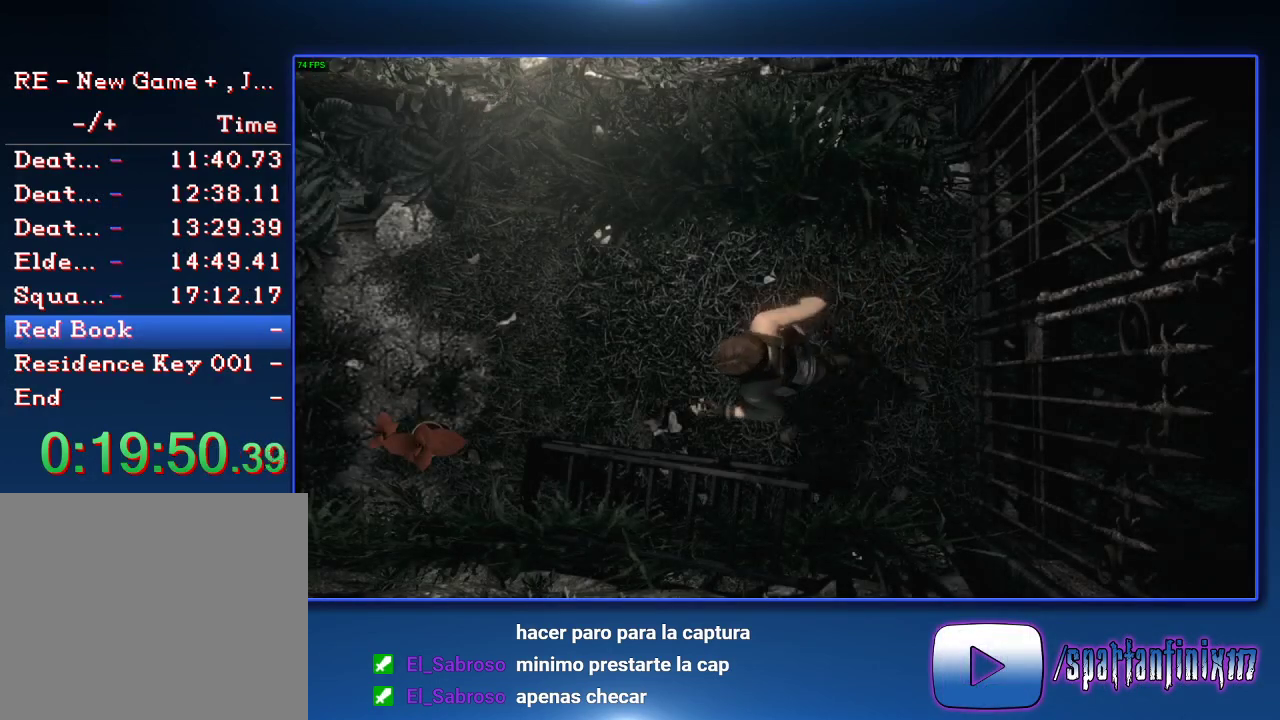
{"buttons": ["SQUARE", "DPAD_UP"], "left_stick": "center", "right_stick": "center", "events": [[167, "DPAD_RIGHT", "down"], [367, "DPAD_RIGHT", "up"]]}
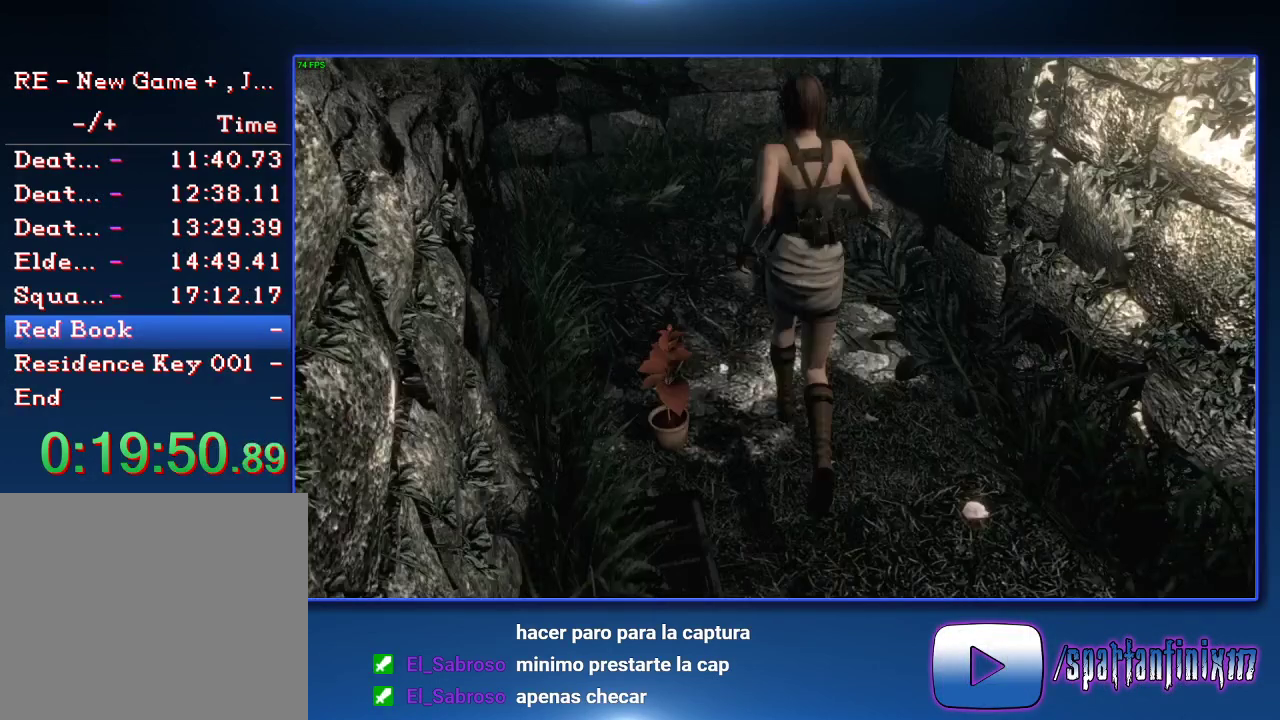
{"buttons": ["SQUARE", "DPAD_UP", "DPAD_RIGHT"], "left_stick": "center", "right_stick": "center", "events": [[400, "DPAD_RIGHT", "down"]]}
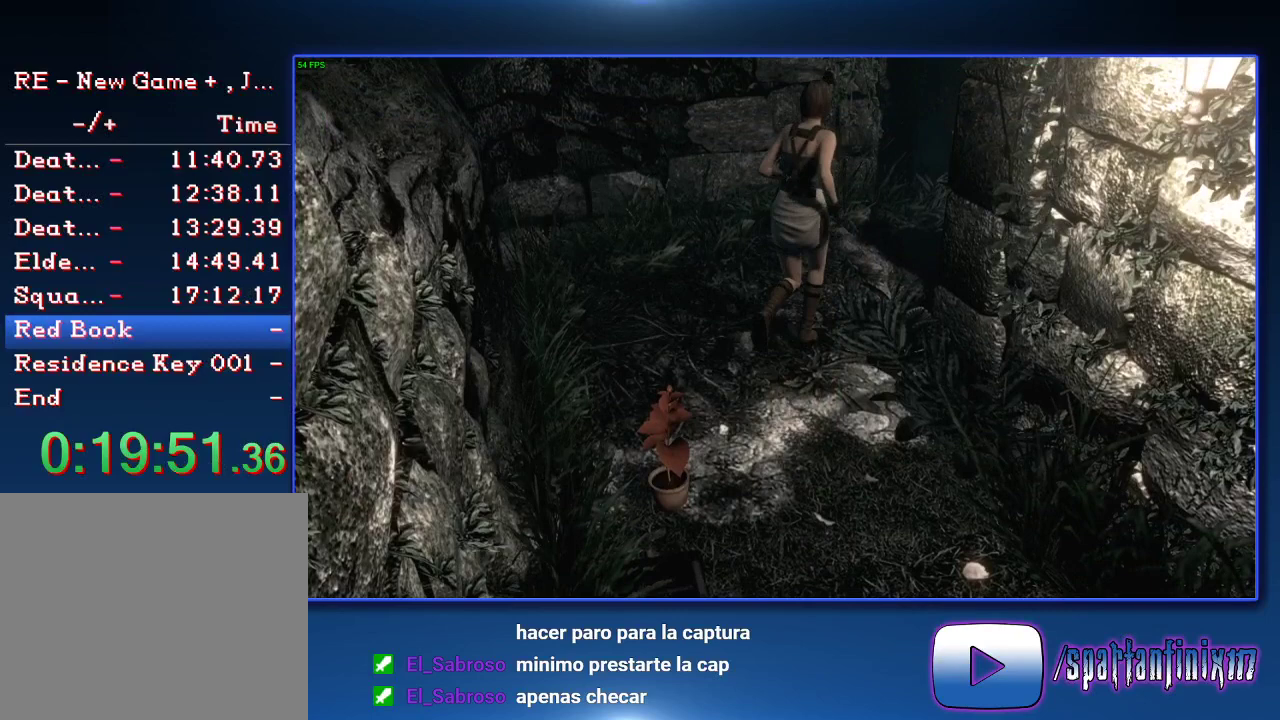
{"buttons": ["SQUARE", "DPAD_UP", "DPAD_RIGHT"], "left_stick": "center", "right_stick": "center", "events": [[233, "DPAD_RIGHT", "up"], [467, "DPAD_RIGHT", "down"]]}
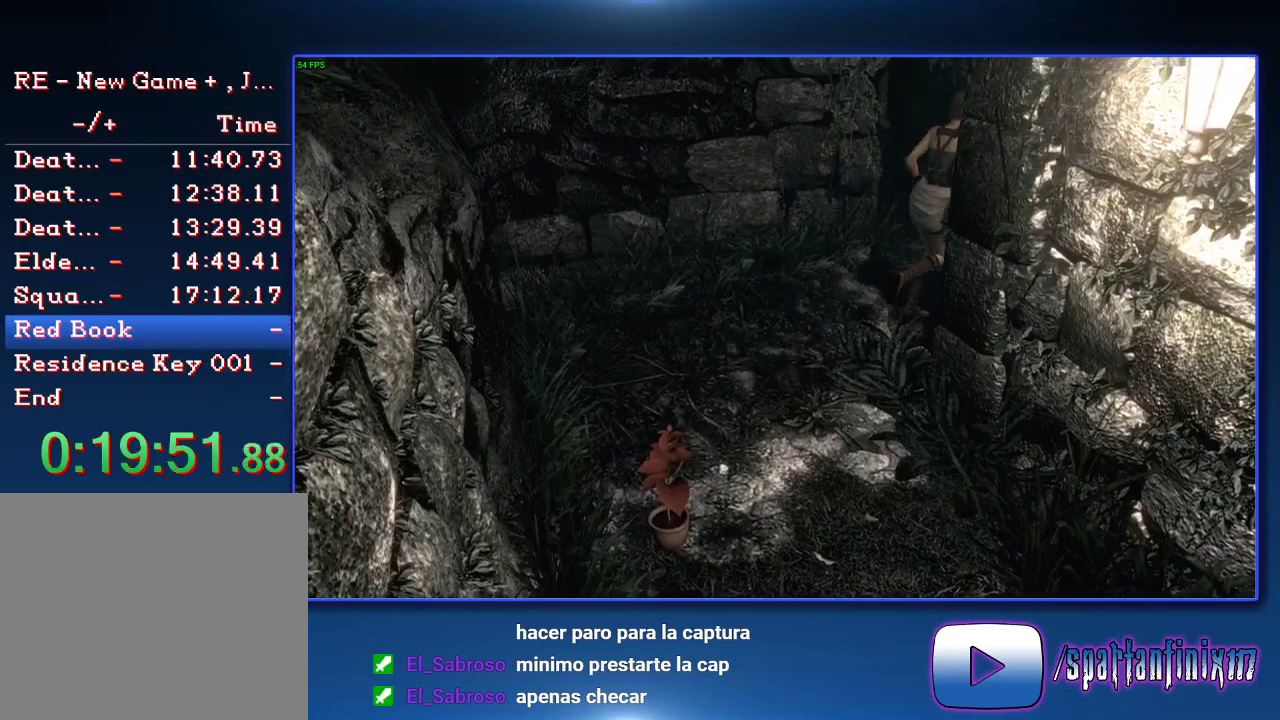
{"buttons": ["SQUARE", "DPAD_UP"], "left_stick": "center", "right_stick": "center", "events": [[67, "DPAD_RIGHT", "up"]]}
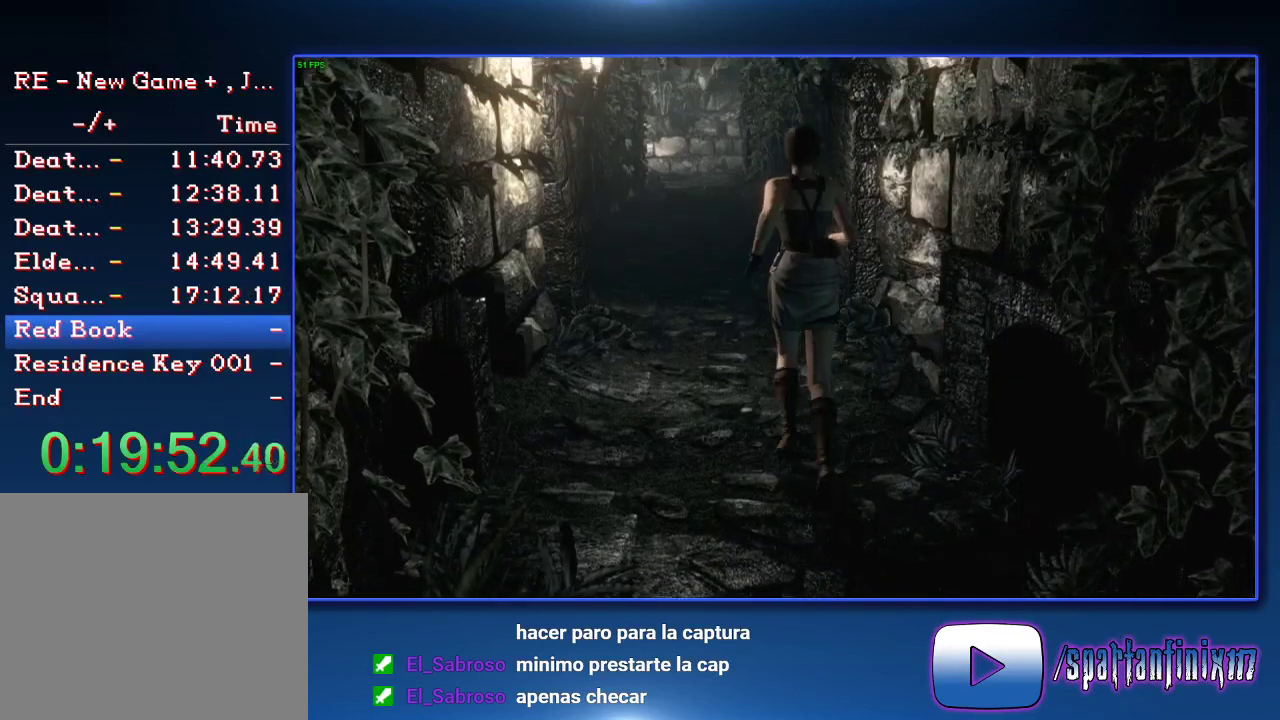
{"buttons": ["SQUARE", "DPAD_UP"], "left_stick": "center", "right_stick": "center", "events": []}
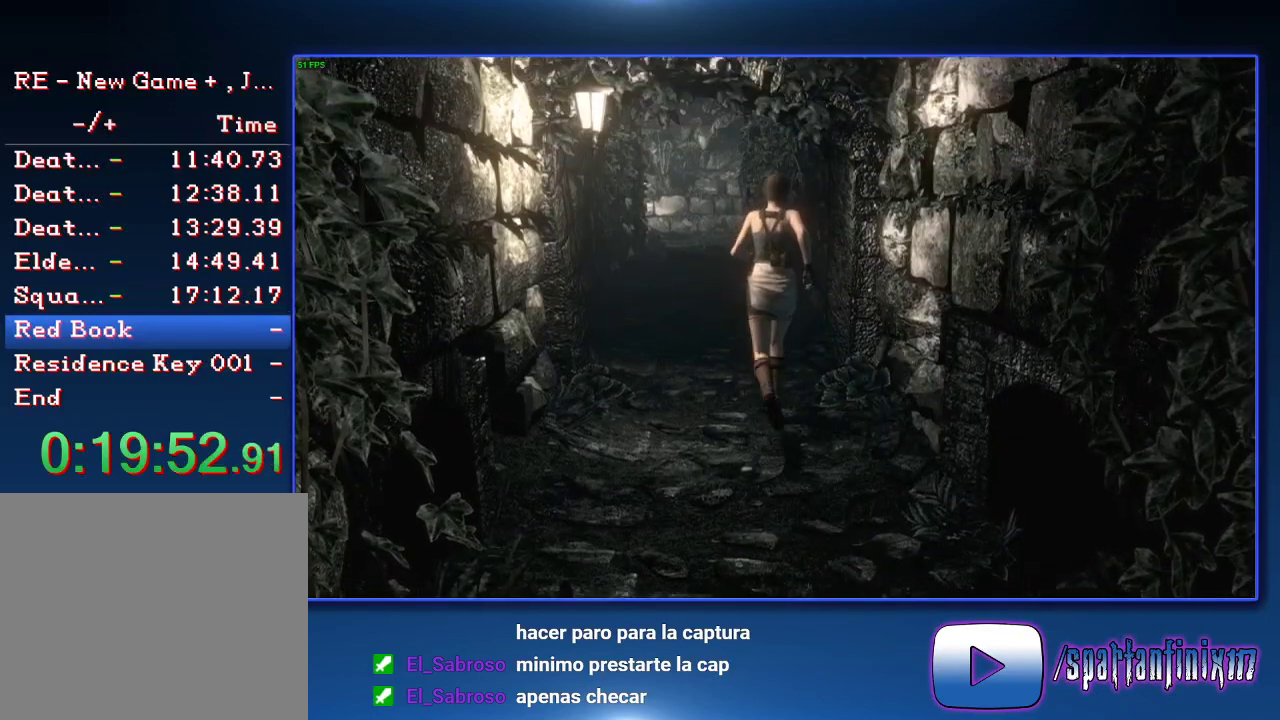
{"buttons": ["SQUARE", "DPAD_UP"], "left_stick": "center", "right_stick": "center", "events": []}
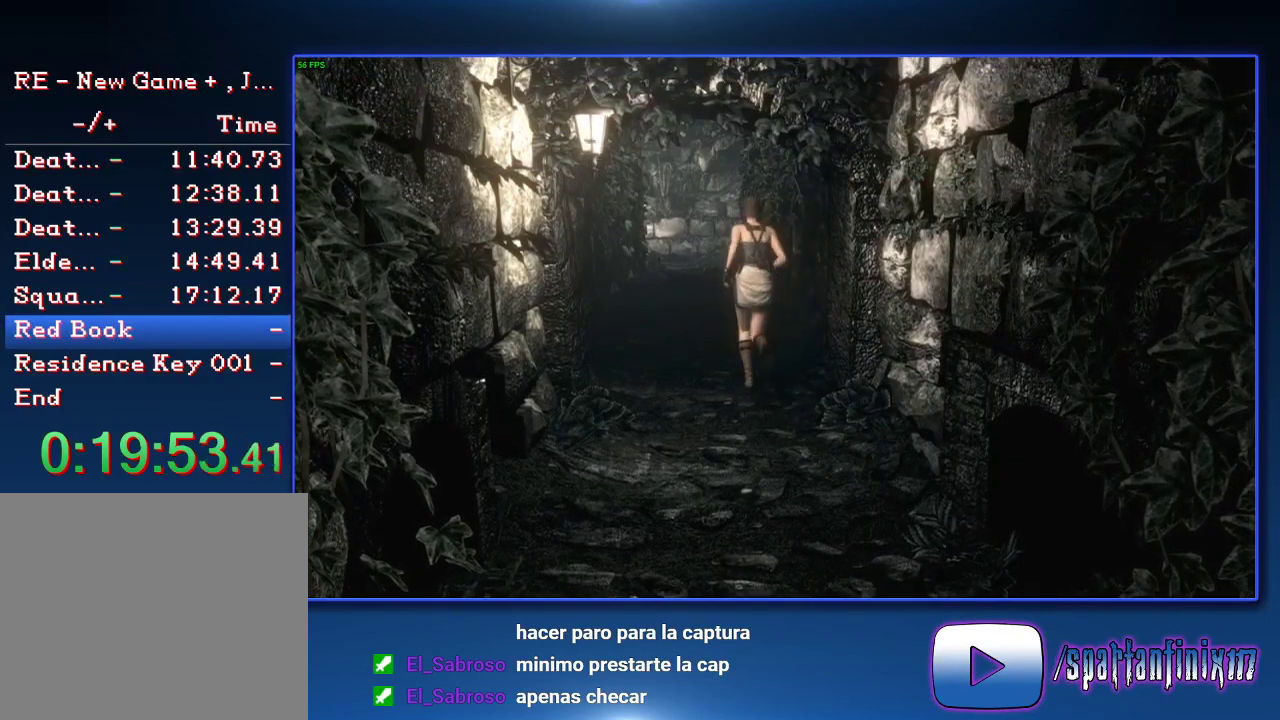
{"buttons": ["SQUARE", "DPAD_UP"], "left_stick": "center", "right_stick": "center", "events": []}
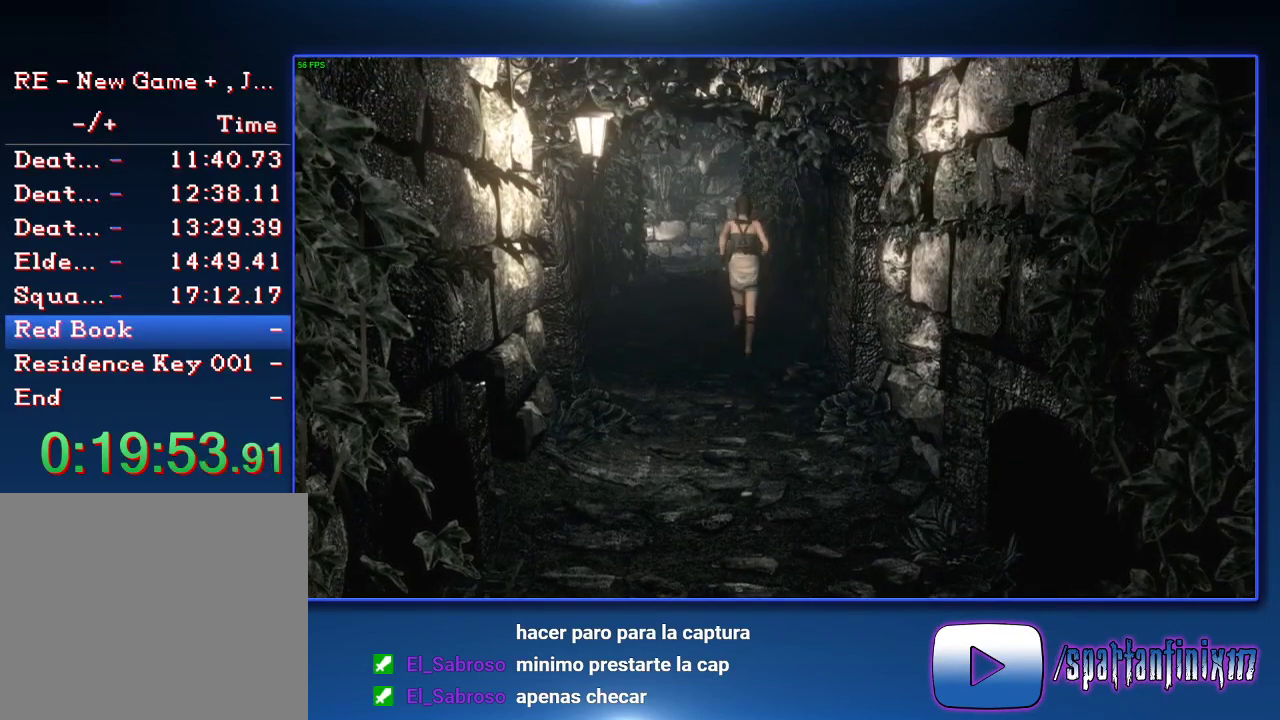
{"buttons": ["SQUARE", "DPAD_UP"], "left_stick": "center", "right_stick": "center", "events": []}
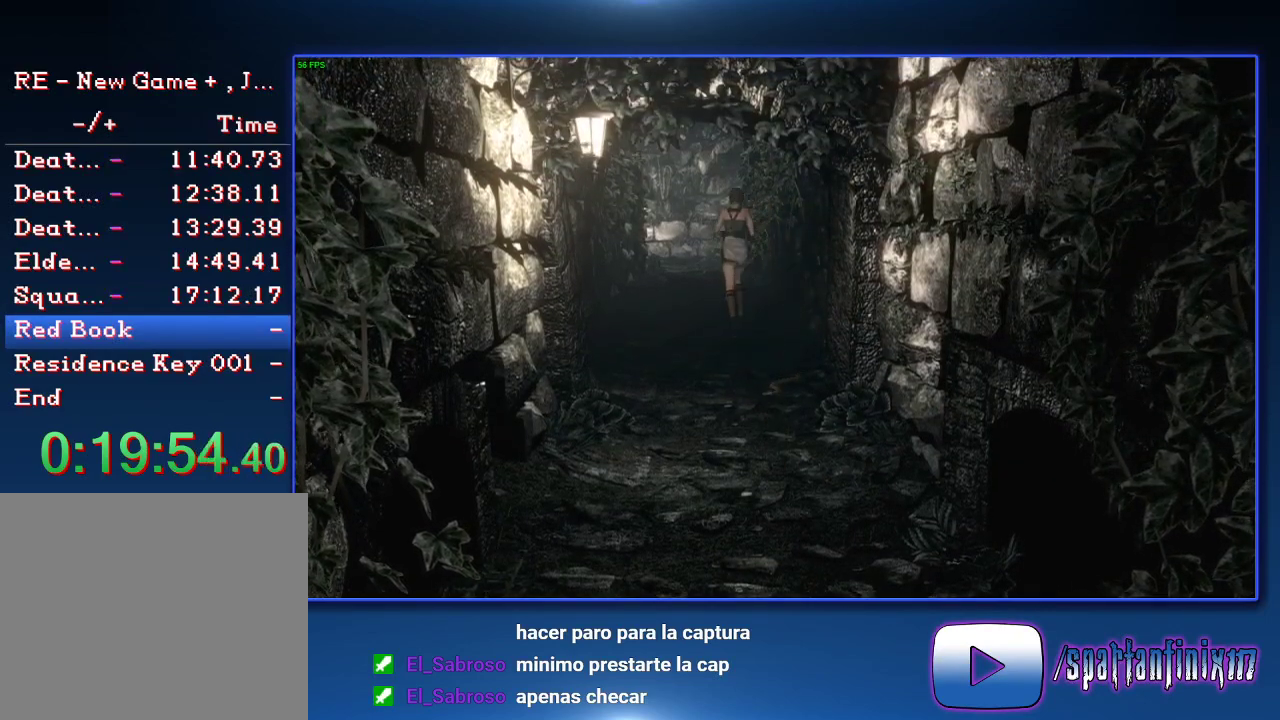
{"buttons": ["SQUARE", "DPAD_UP"], "left_stick": "center", "right_stick": "center", "events": []}
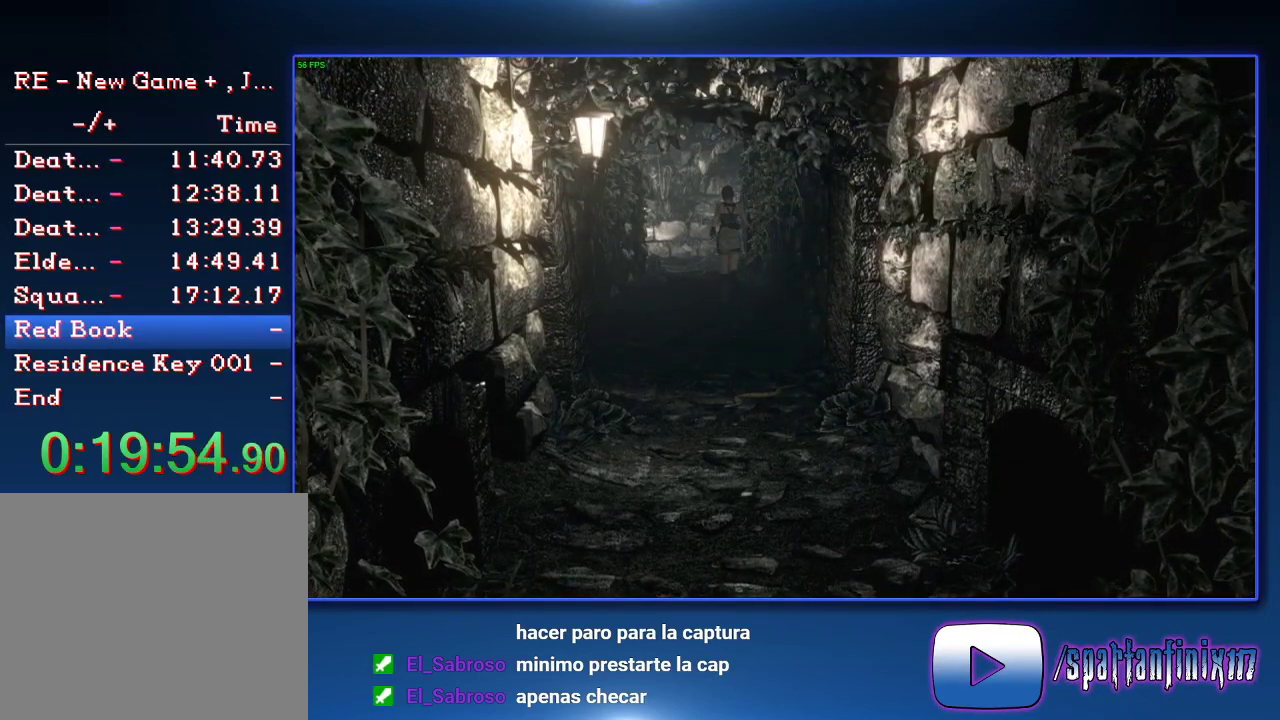
{"buttons": ["SQUARE", "DPAD_UP"], "left_stick": "center", "right_stick": "center", "events": []}
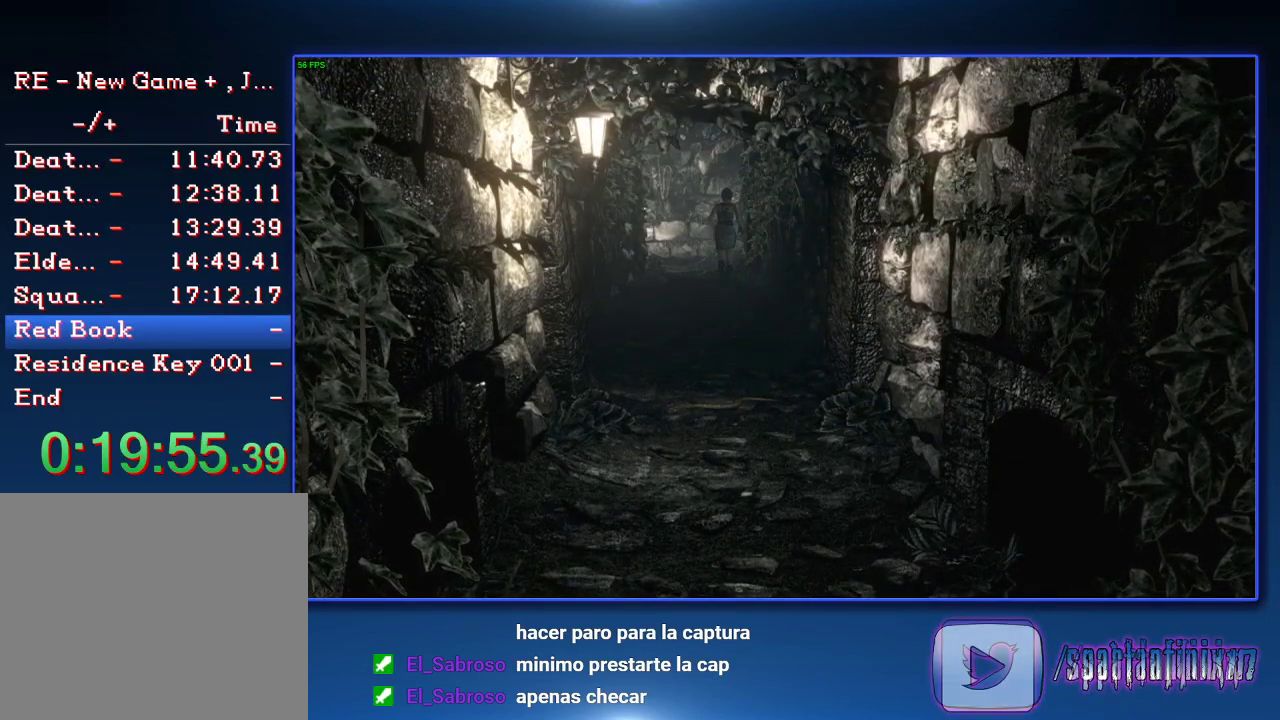
{"buttons": ["SQUARE", "DPAD_UP"], "left_stick": "center", "right_stick": "center", "events": [[200, "DPAD_LEFT", "down"], [267, "DPAD_LEFT", "up"]]}
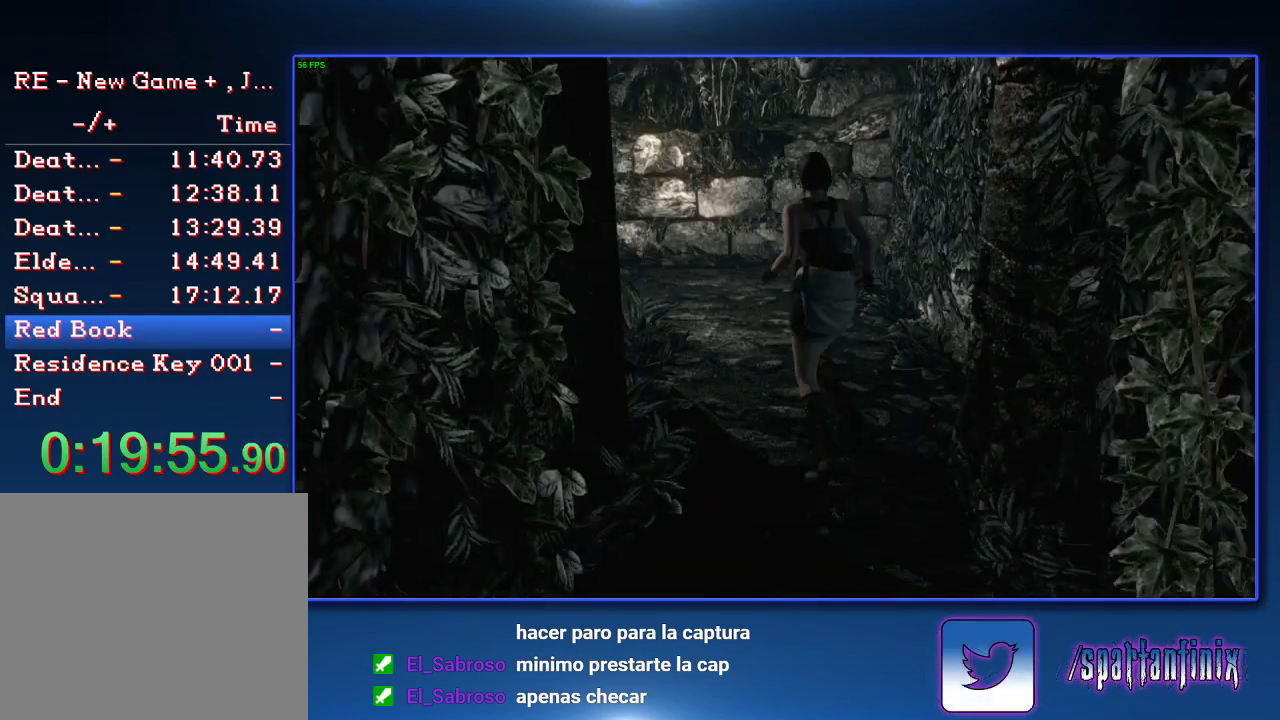
{"buttons": ["SQUARE", "DPAD_UP"], "left_stick": "center", "right_stick": "center", "events": [[300, "DPAD_LEFT", "down"], [367, "DPAD_LEFT", "up"]]}
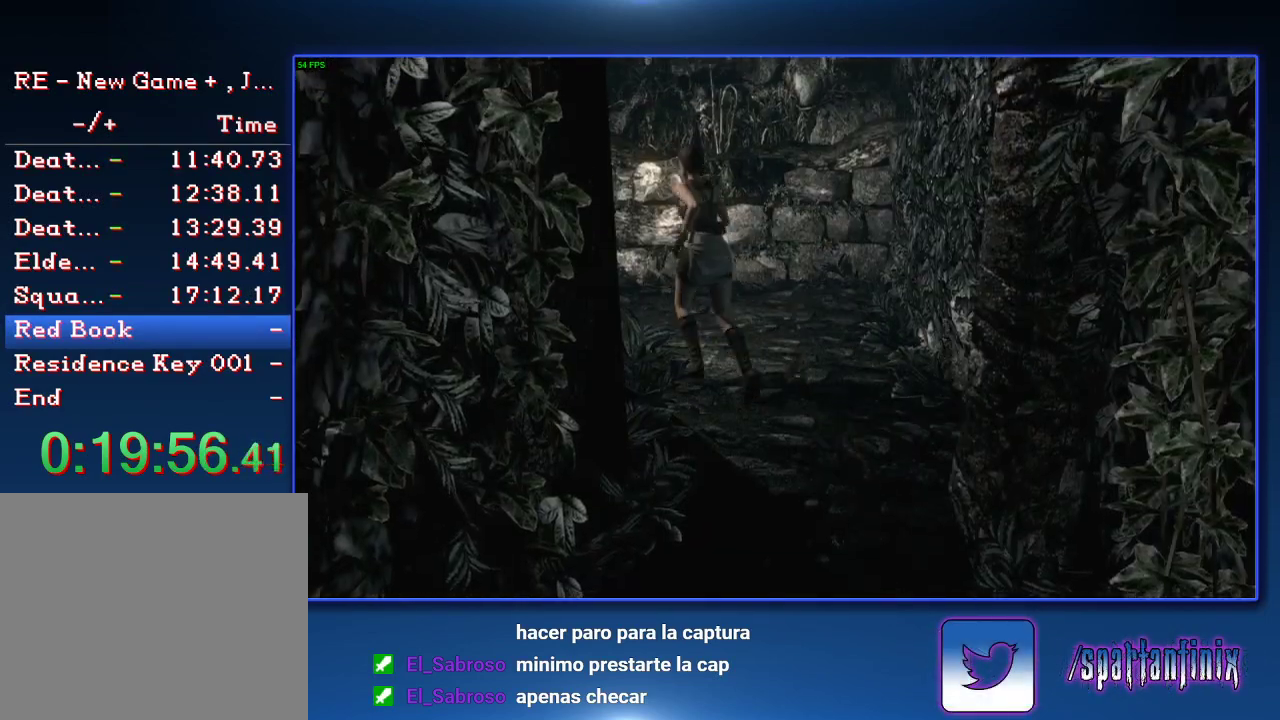
{"buttons": ["SQUARE", "DPAD_UP", "DPAD_LEFT"], "left_stick": "center", "right_stick": "center", "events": [[467, "DPAD_LEFT", "down"]]}
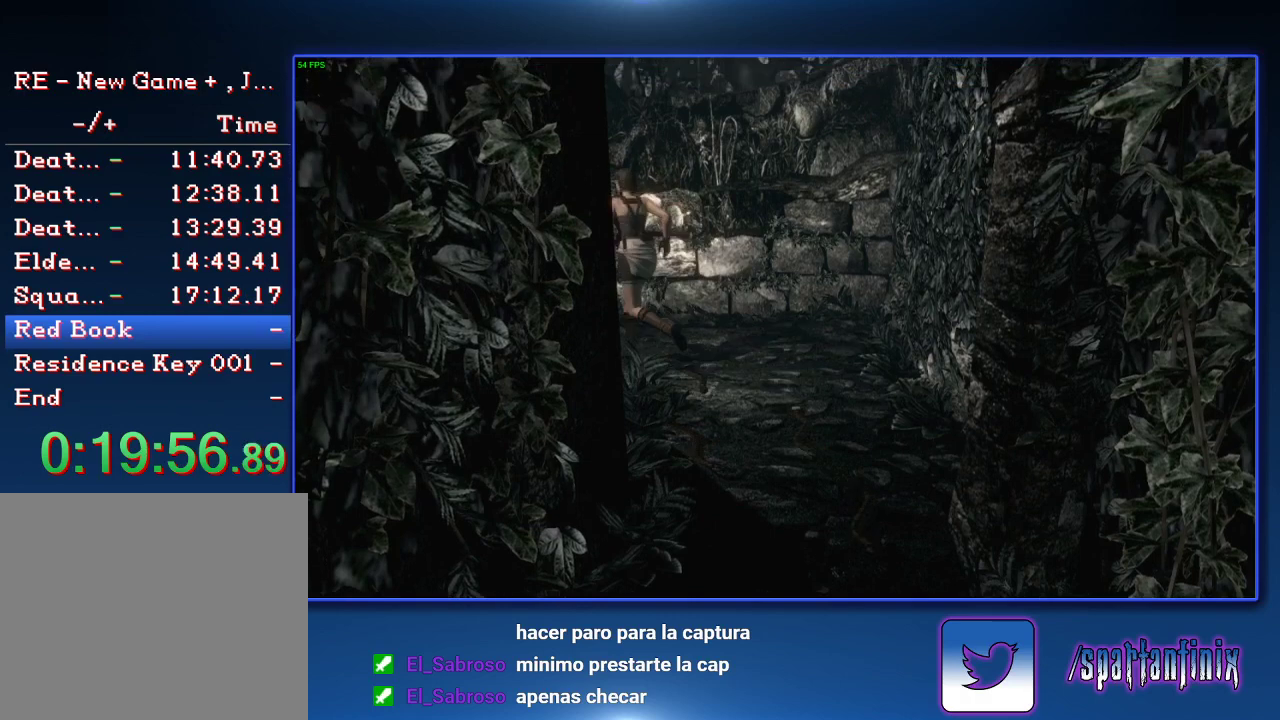
{"buttons": ["SQUARE", "DPAD_UP"], "left_stick": "center", "right_stick": "center", "events": [[300, "DPAD_LEFT", "up"]]}
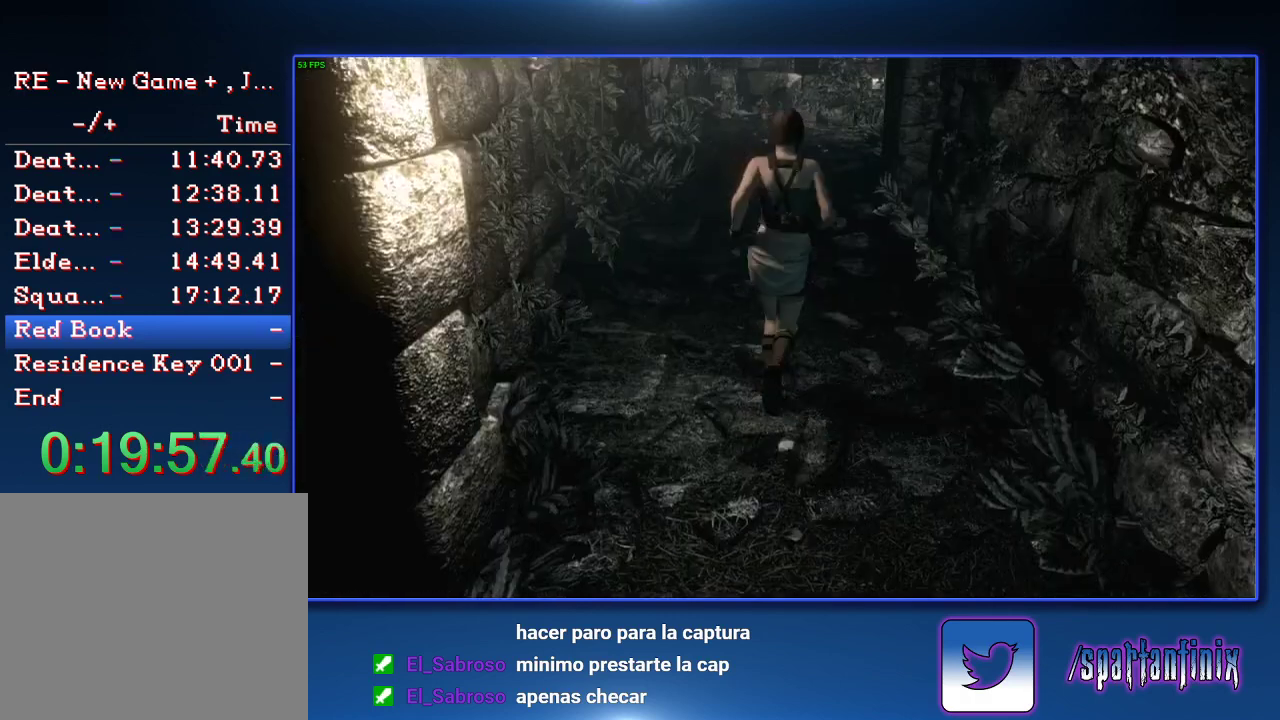
{"buttons": ["SQUARE", "DPAD_UP"], "left_stick": "center", "right_stick": "center", "events": [[133, "DPAD_LEFT", "down"], [233, "DPAD_LEFT", "up"]]}
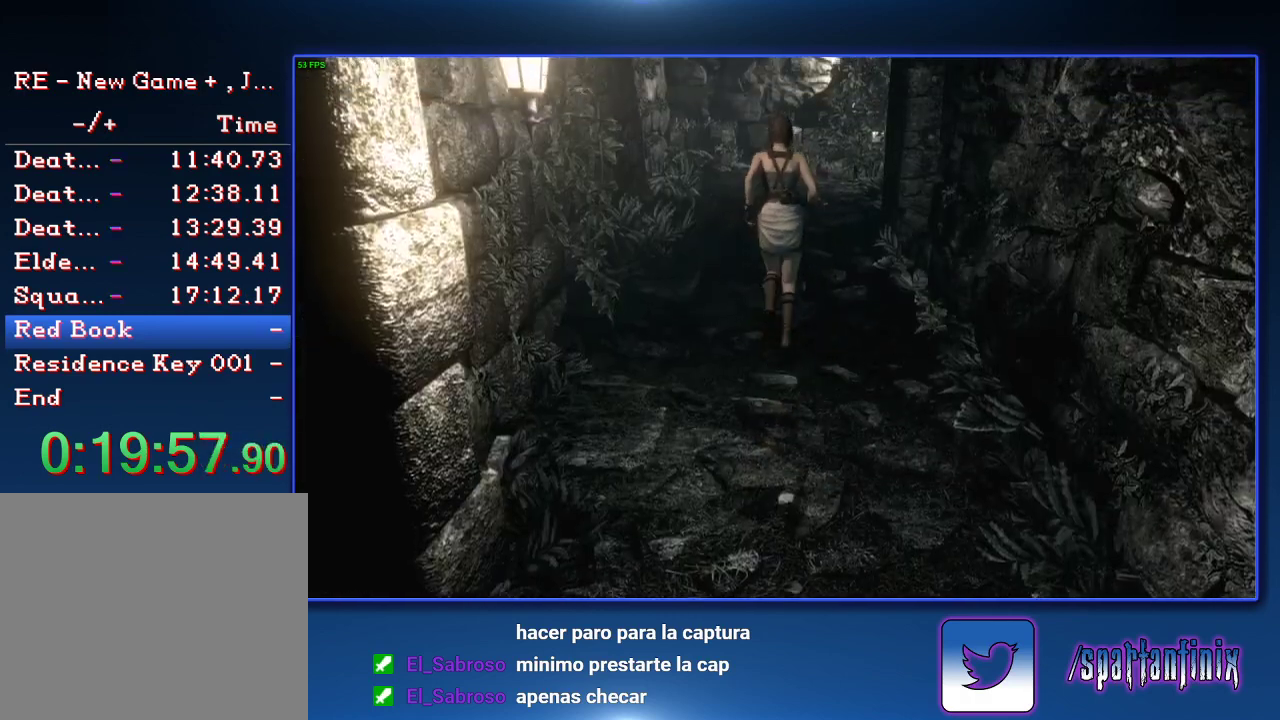
{"buttons": ["SQUARE", "DPAD_UP"], "left_stick": "center", "right_stick": "center", "events": [[167, "DPAD_RIGHT", "down"], [233, "DPAD_RIGHT", "up"]]}
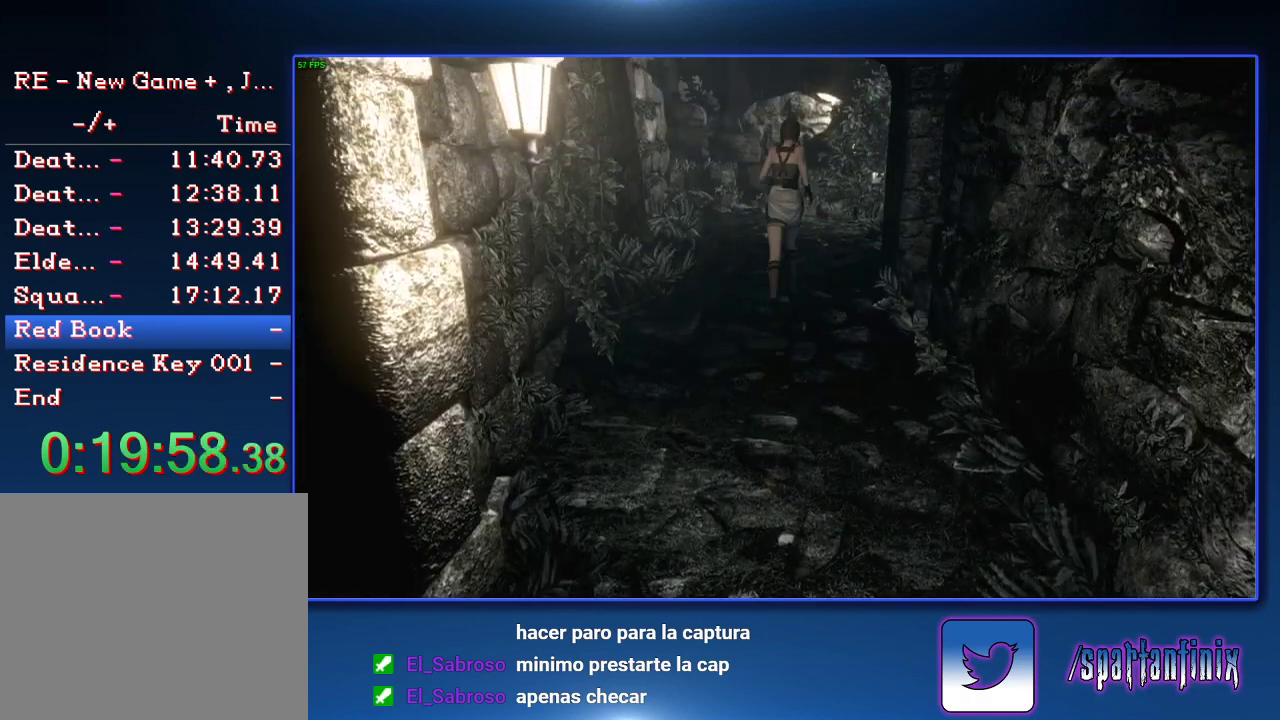
{"buttons": ["SQUARE", "DPAD_UP"], "left_stick": "center", "right_stick": "center", "events": []}
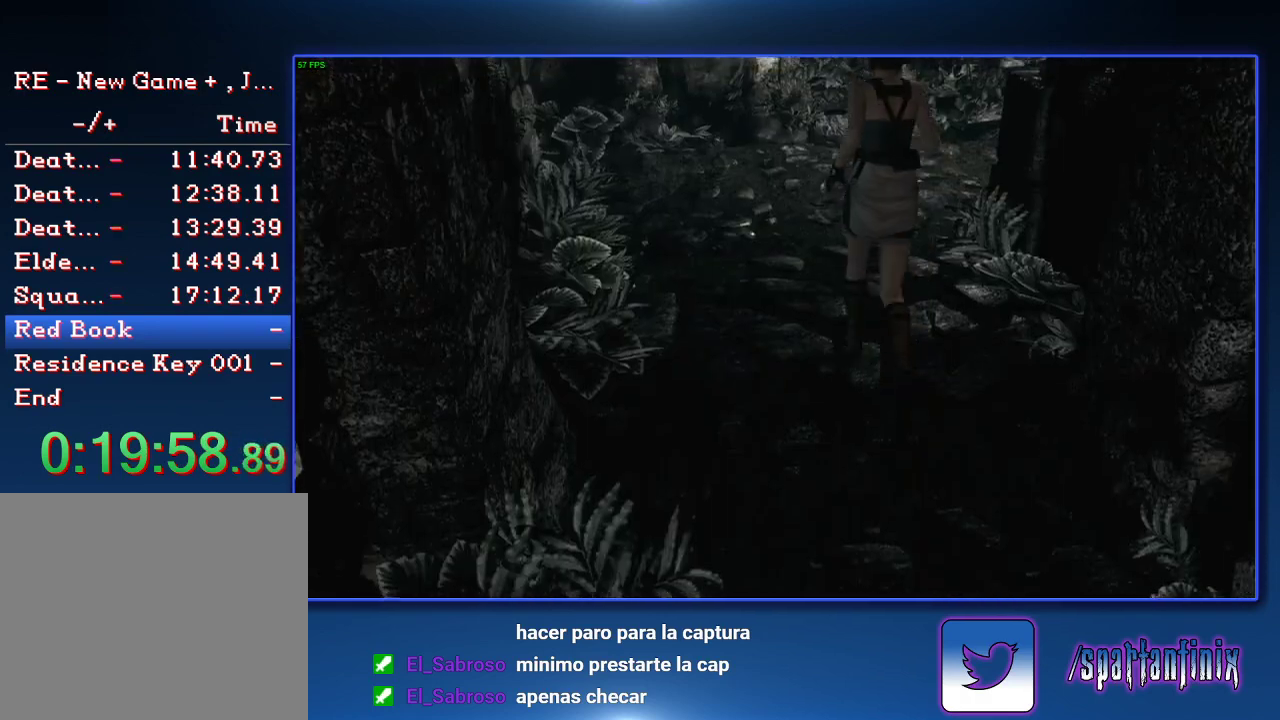
{"buttons": ["SQUARE", "DPAD_UP", "DPAD_RIGHT"], "left_stick": "center", "right_stick": "center", "events": [[500, "DPAD_RIGHT", "down"]]}
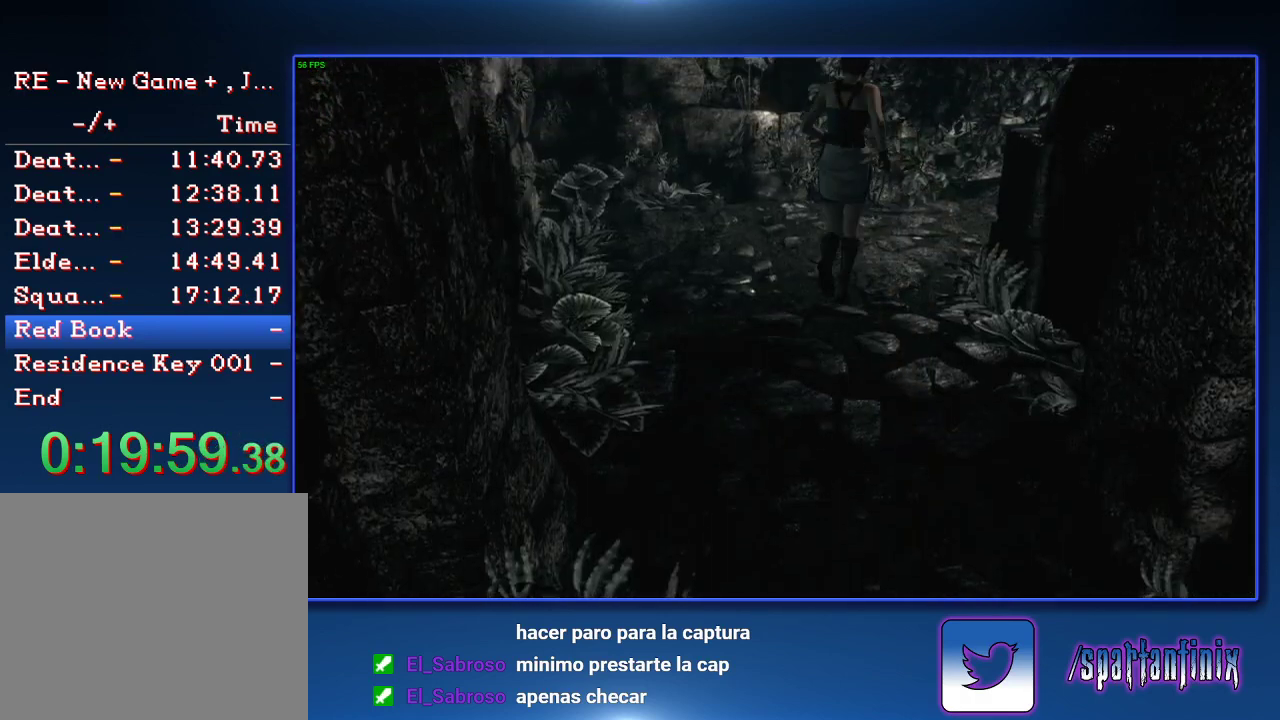
{"buttons": ["CROSS", "SQUARE", "DPAD_UP"], "left_stick": "center", "right_stick": "center", "events": [[367, "CROSS", "down"], [467, "DPAD_RIGHT", "up"]]}